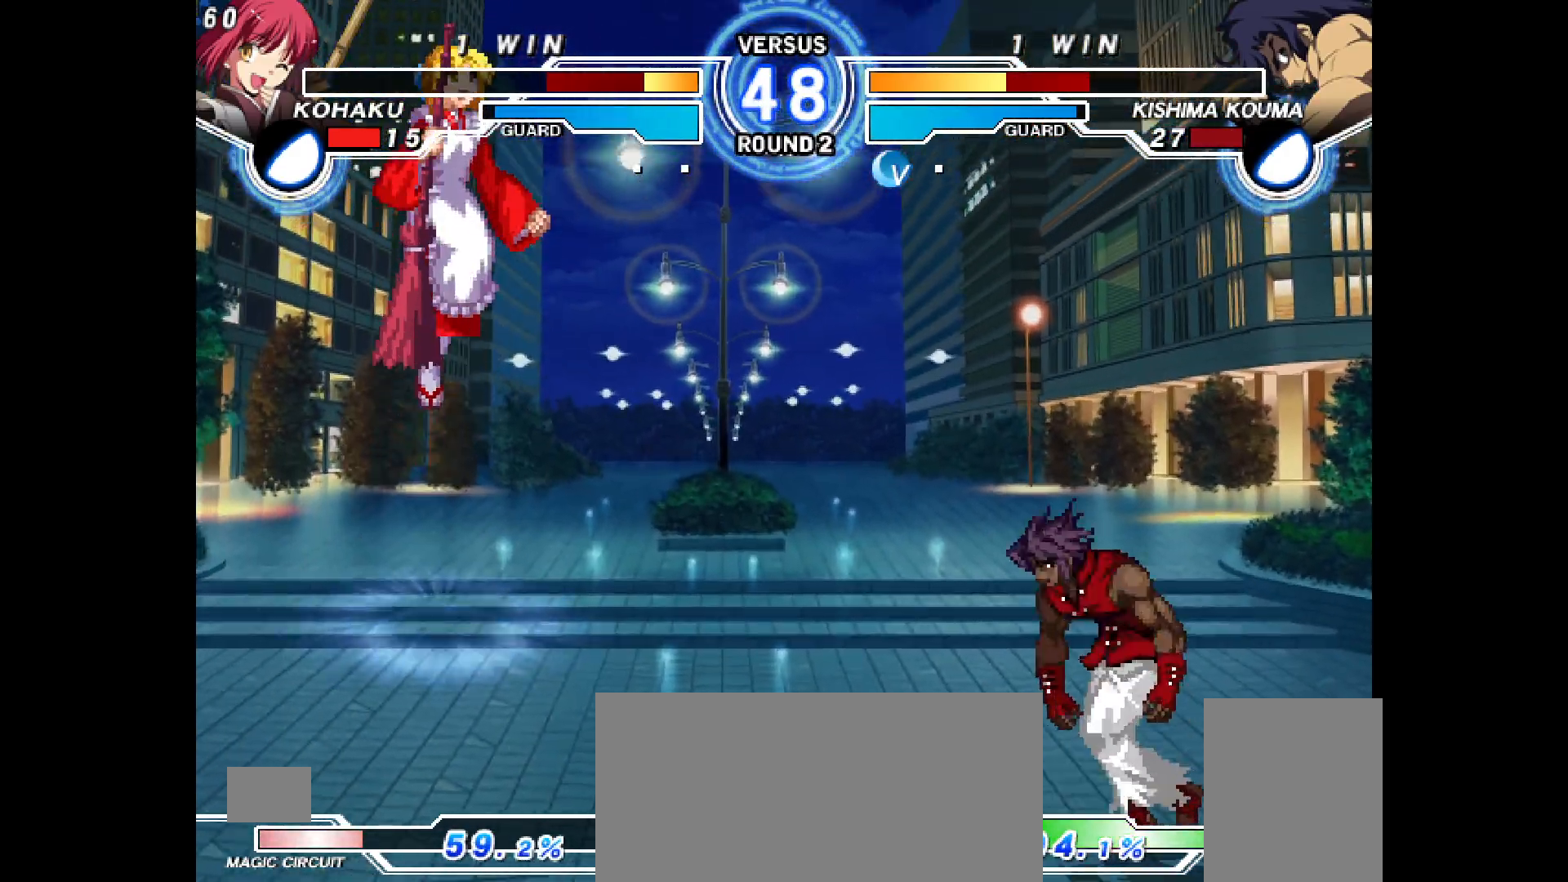
Gameplay with a controller (PlayStation layout); each line is a JSON object with the inputs held at the frame after it. "events" lists button and stick changes between this image and that frame as [ms after this image, input, new state], when the widget could be followed in between. Not read: HOME L3 R3 SELECT START TOUCHPAD.
{"buttons": ["CIRCLE", "DPAD_DOWN", "DPAD_LEFT"], "events": [[217, "CROSS", "down"], [233, "CROSS", "up"], [233, "R1", "down"], [233, "SQUARE", "down"], [300, "L1", "down"], [300, "R1", "up"], [300, "SQUARE", "up"], [317, "CIRCLE", "down"], [367, "L1", "up"], [383, "TRIANGLE", "down"], [450, "DPAD_DOWN", "down"], [450, "SQUARE", "down"], [450, "TRIANGLE", "up"], [467, "SQUARE", "up"]]}
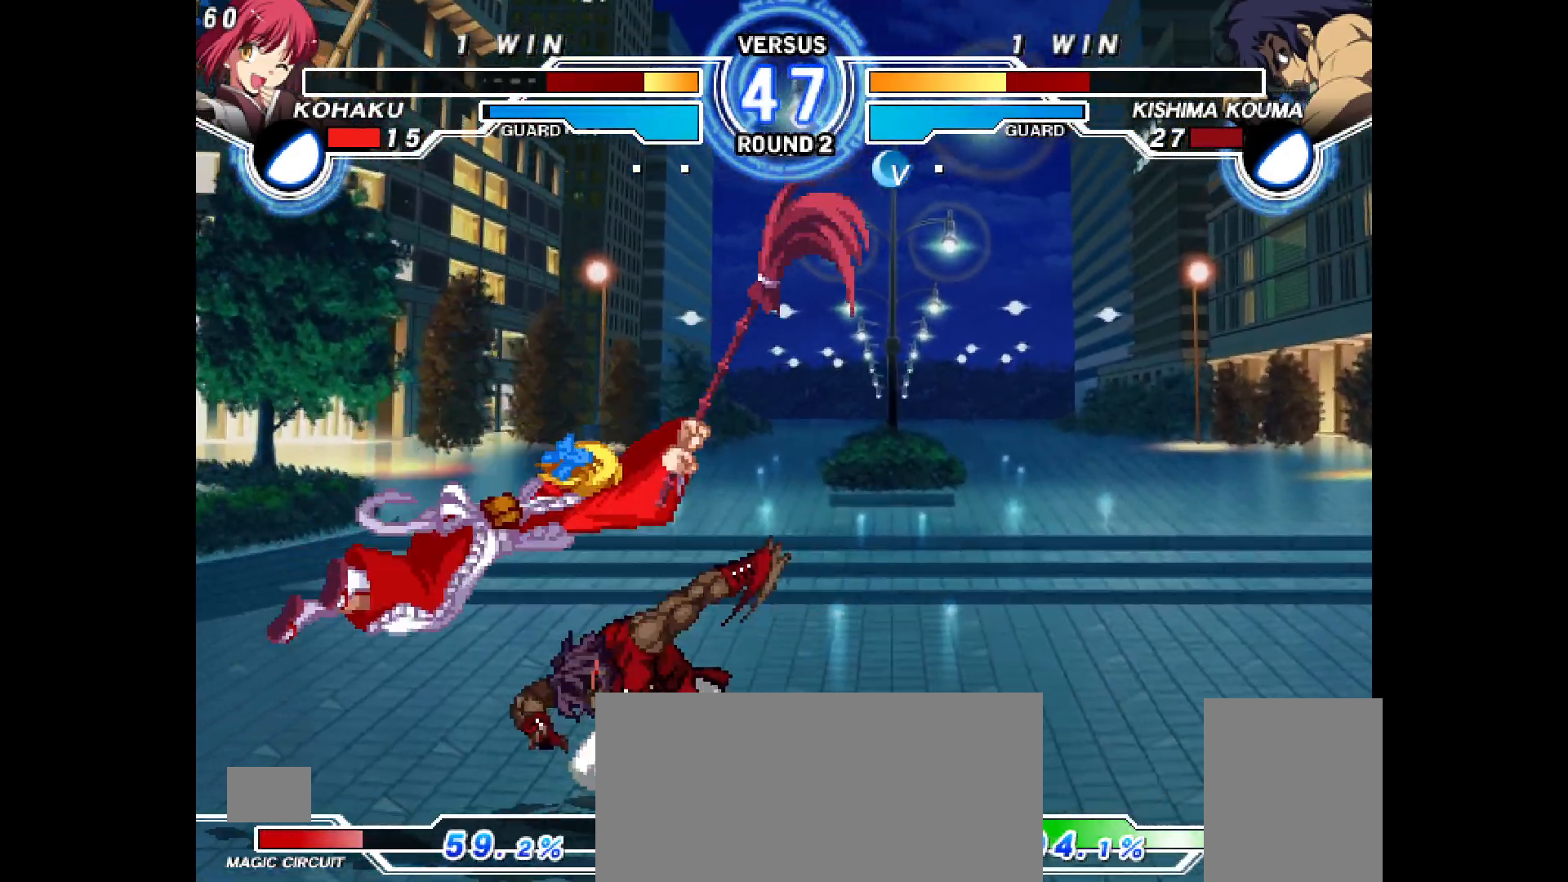
{"buttons": ["R1", "DPAD_DOWN", "DPAD_LEFT"], "events": [[17, "CIRCLE", "up"], [367, "R2", "down"], [383, "TRIANGLE", "down"], [417, "R2", "up"], [433, "R1", "down"], [450, "TRIANGLE", "up"]]}
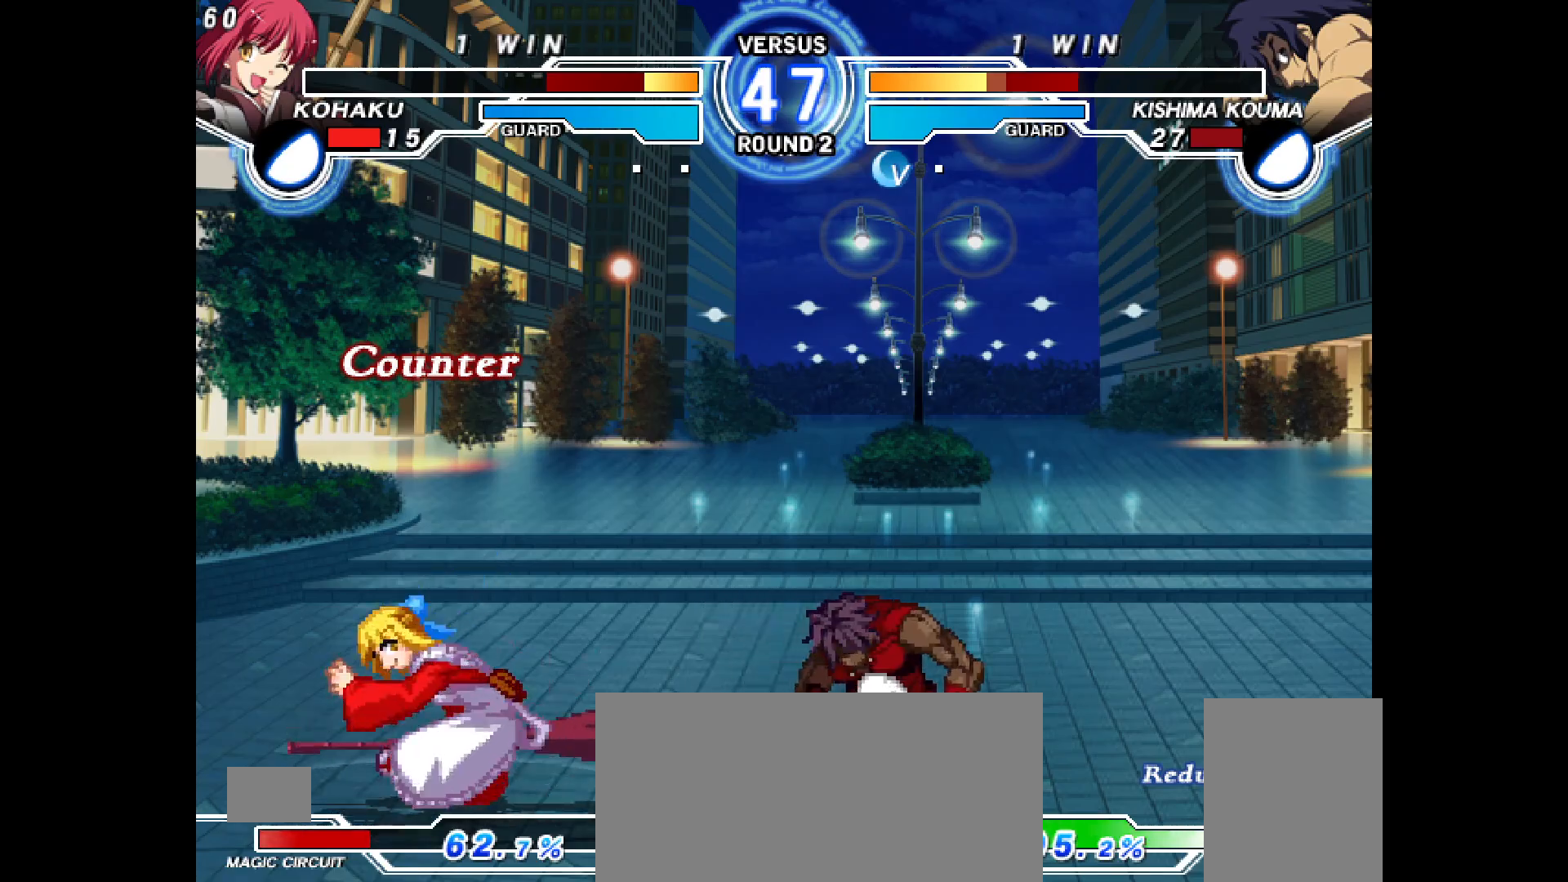
{"buttons": []}
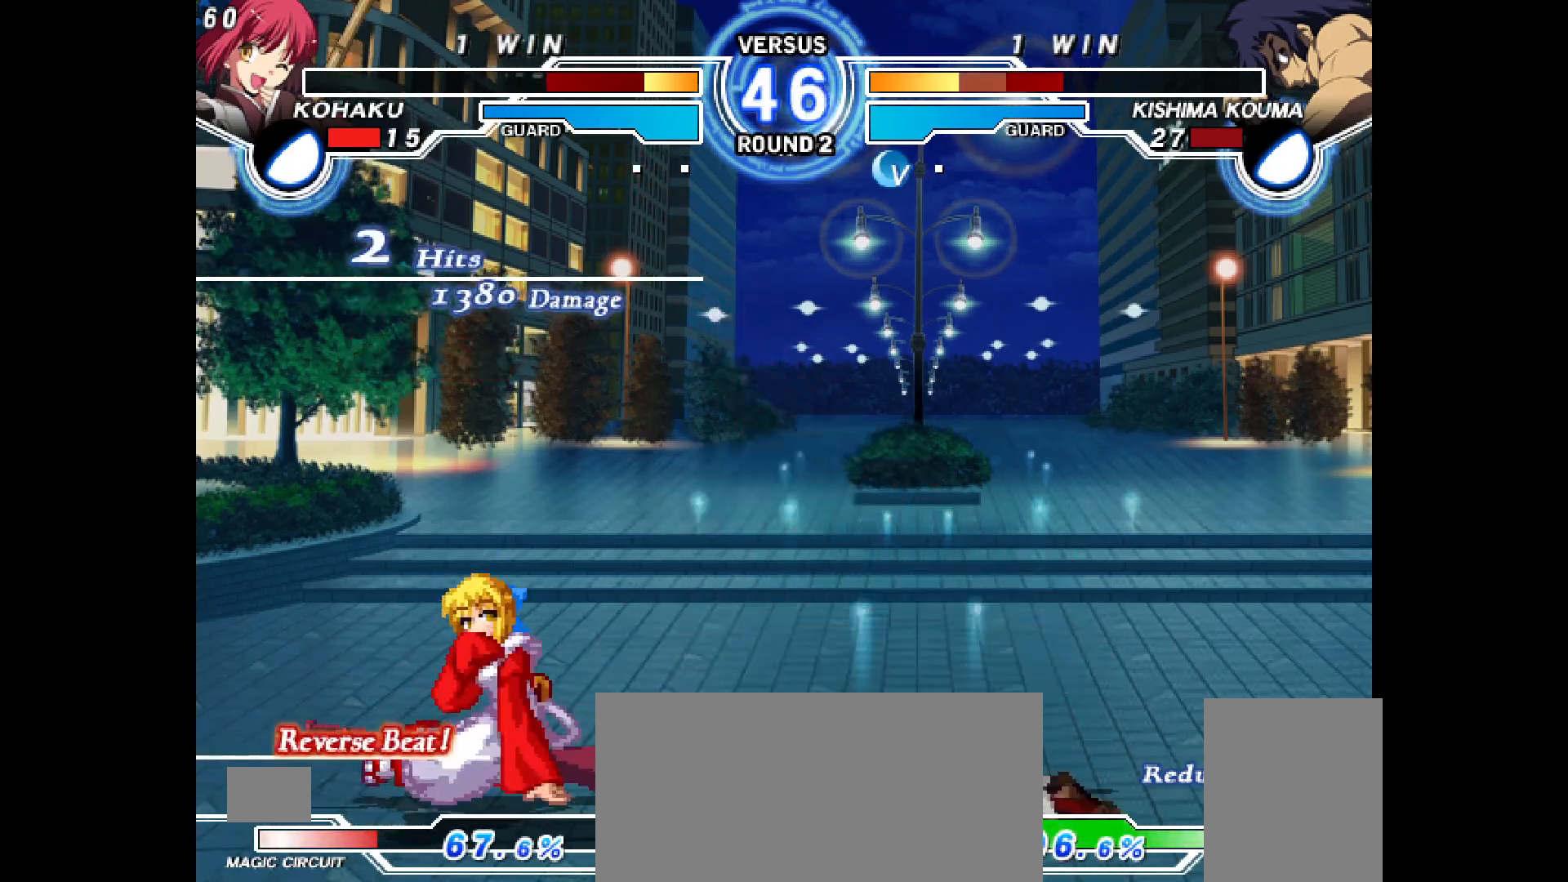
{"buttons": ["DPAD_UP", "DPAD_RIGHT"], "events": [[67, "DPAD_RIGHT", "down"], [83, "L1", "down"], [133, "DPAD_DOWN", "down"], [133, "DPAD_RIGHT", "up"], [133, "L1", "up"], [200, "DPAD_RIGHT", "down"], [217, "CROSS", "down"], [250, "CROSS", "up"], [250, "DPAD_DOWN", "up"], [300, "DPAD_RIGHT", "up"], [350, "DPAD_UP", "down"], [433, "DPAD_UP", "up"], [450, "DPAD_RIGHT", "down"], [467, "DPAD_UP", "down"]]}
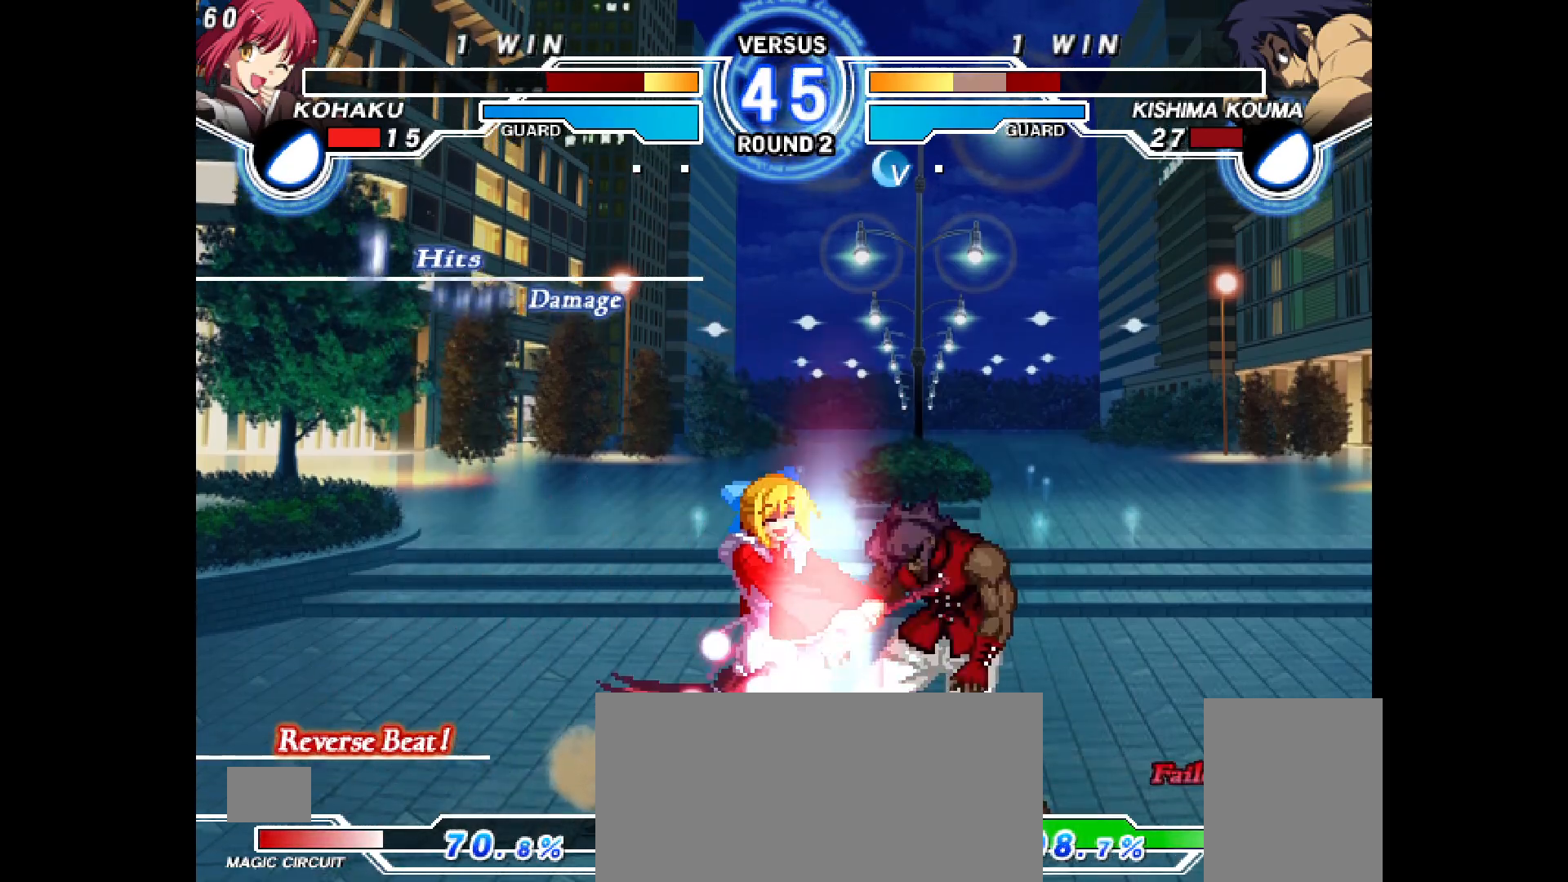
{"buttons": [], "events": [[33, "DPAD_RIGHT", "up"], [33, "DPAD_UP", "up"], [150, "R2", "down"], [483, "R2", "up"]]}
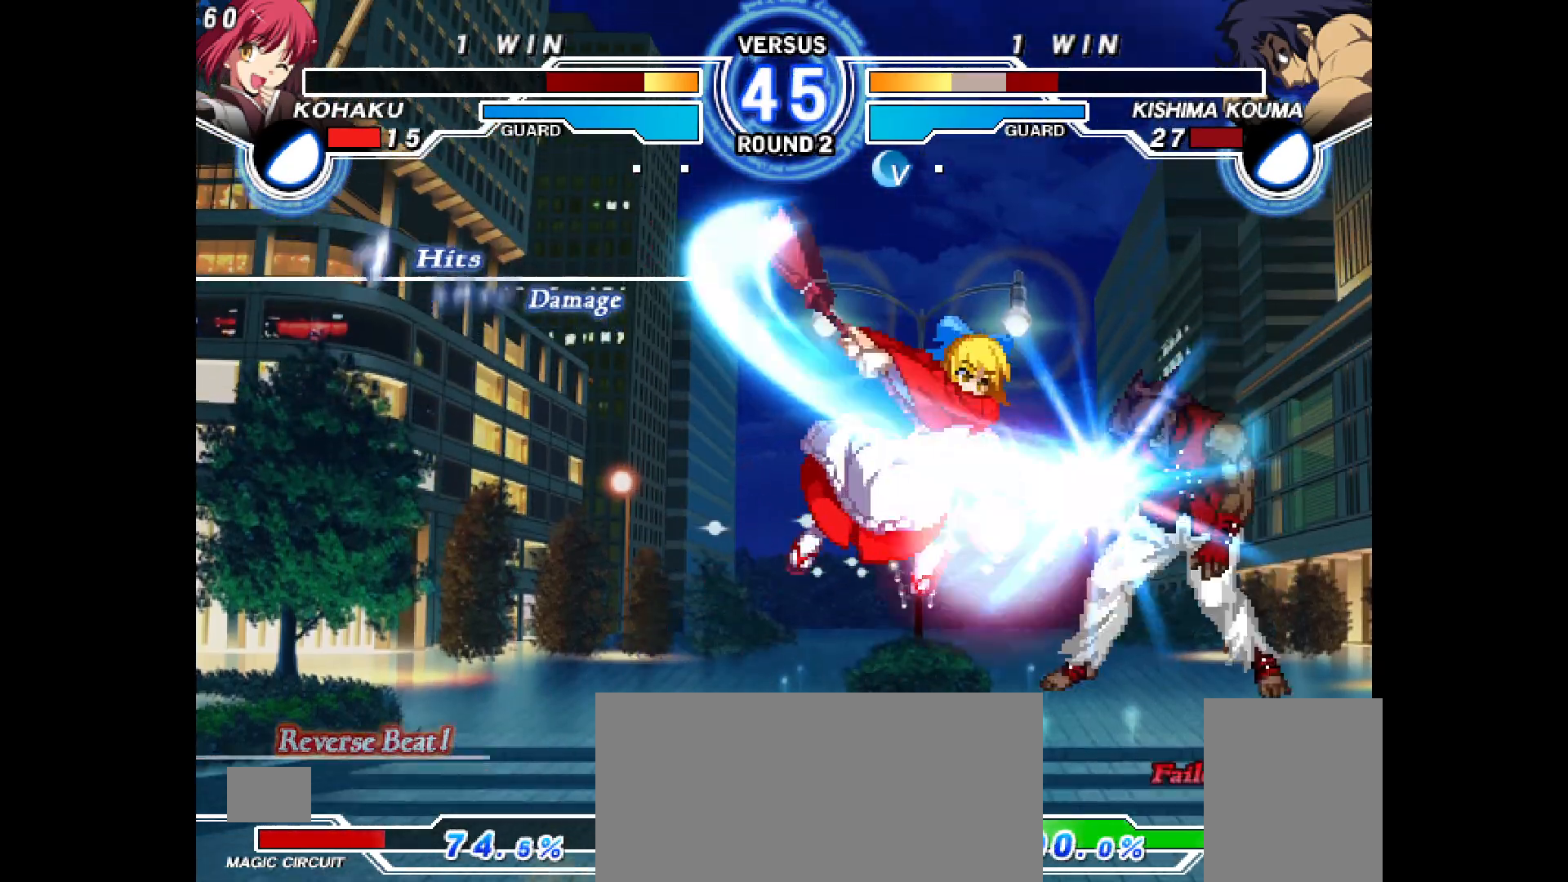
{"buttons": ["CROSS", "DPAD_RIGHT"], "events": [[67, "CIRCLE", "down"], [83, "L1", "down"], [117, "CIRCLE", "up"], [167, "L1", "up"], [267, "DPAD_RIGHT", "down"], [283, "DPAD_UP", "down"], [367, "DPAD_UP", "up"], [433, "CROSS", "down"]]}
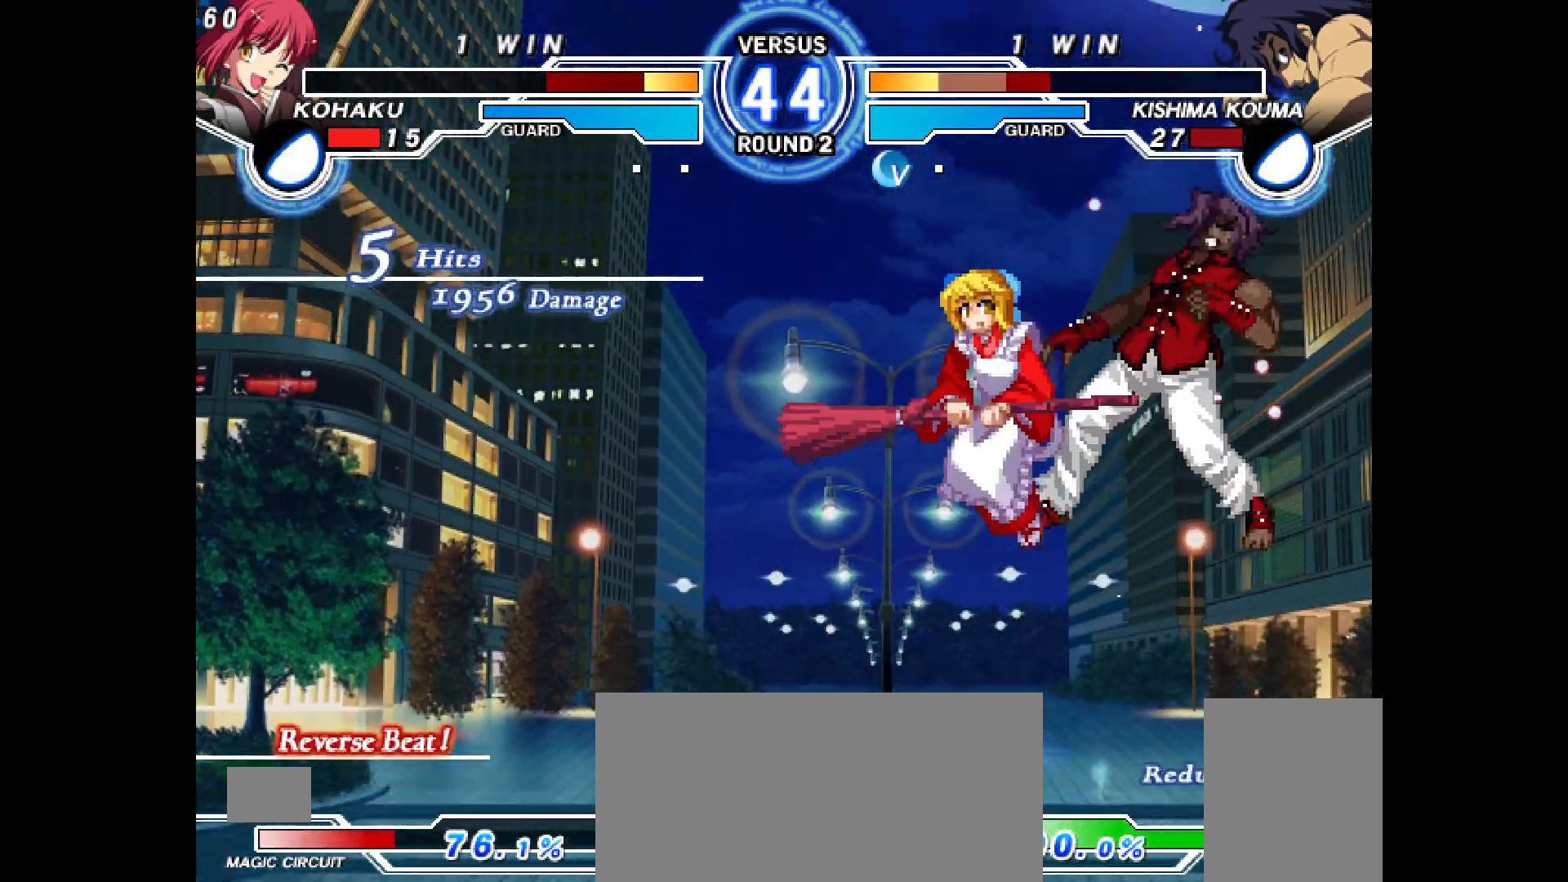
{"buttons": ["DPAD_RIGHT"], "events": [[17, "CROSS", "up"], [117, "R2", "down"], [183, "R2", "up"], [367, "DPAD_LEFT", "down"], [483, "DPAD_LEFT", "up"]]}
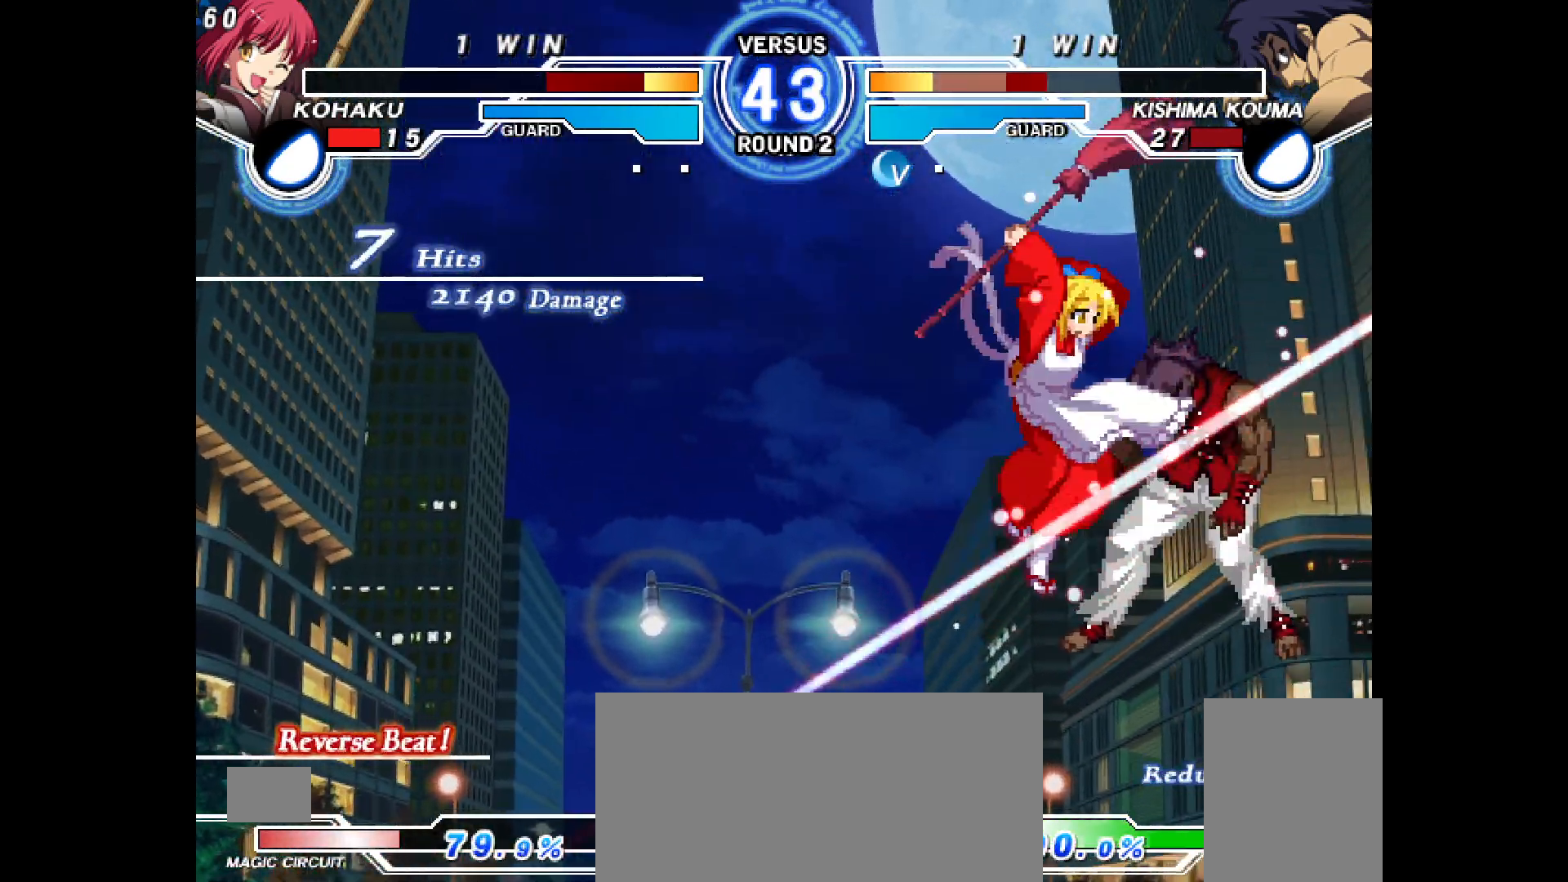
{"buttons": [], "events": [[150, "DPAD_RIGHT", "up"], [200, "R1", "down"], [233, "R1", "up"], [350, "CROSS", "down"], [450, "CROSS", "up"]]}
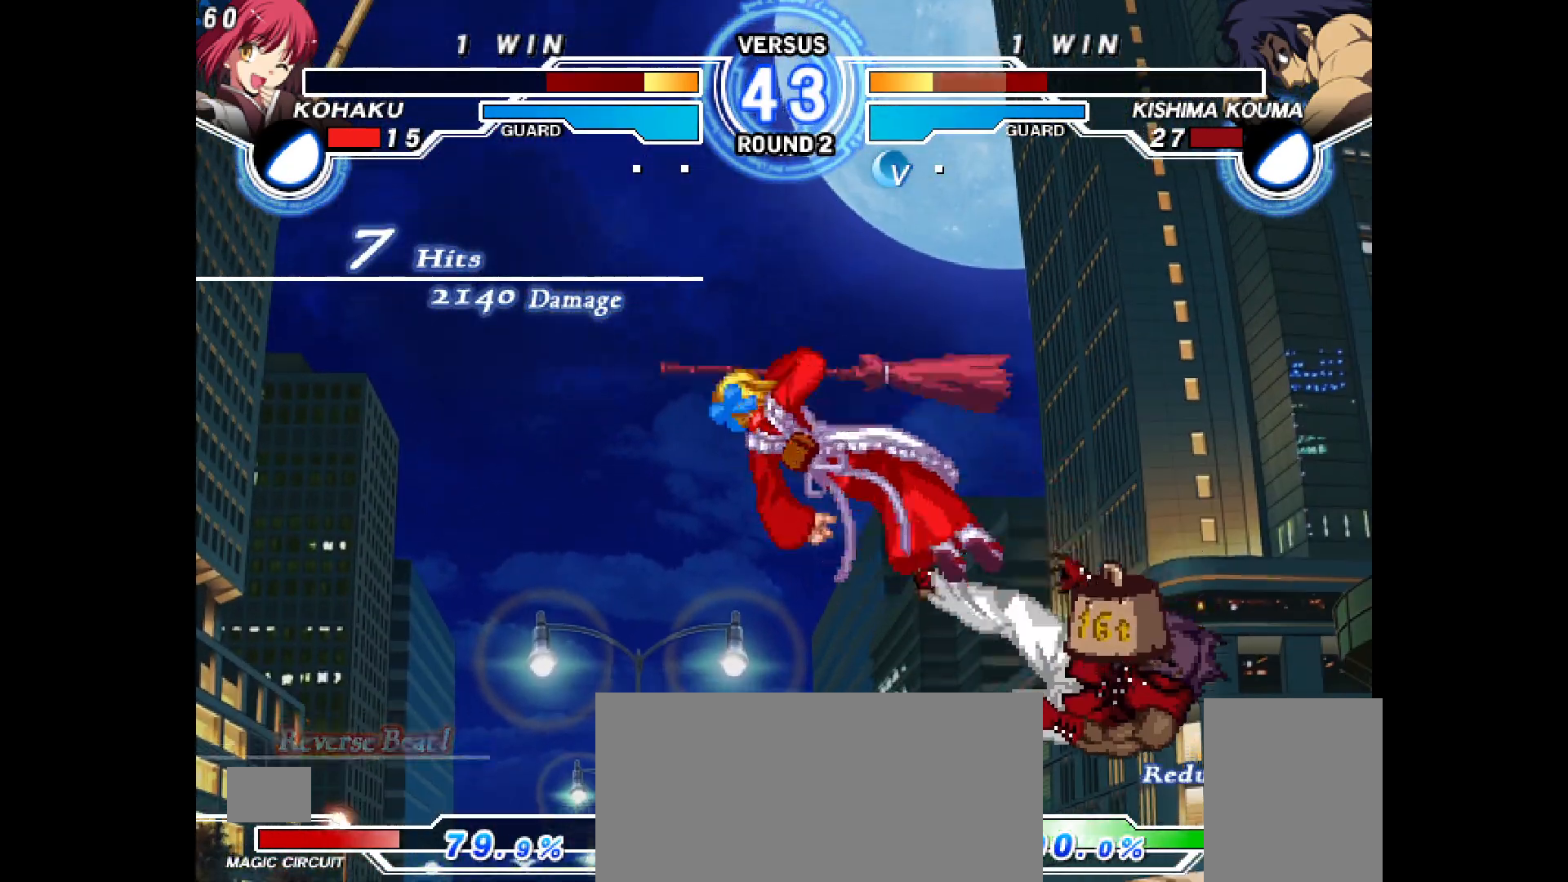
{"buttons": [], "events": [[17, "SQUARE", "down"], [83, "SQUARE", "up"]]}
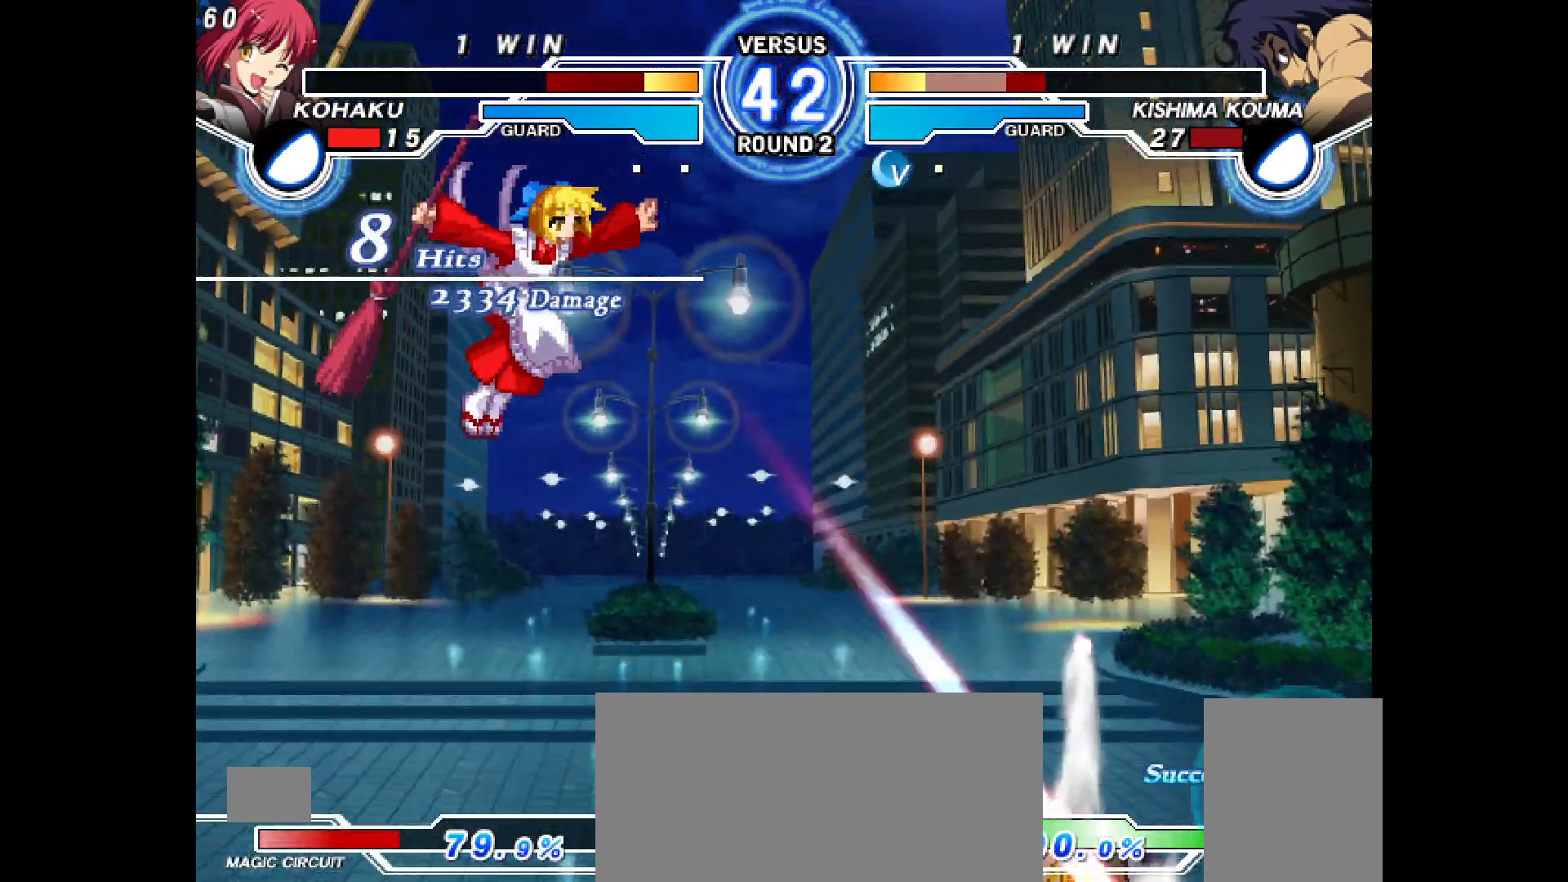
{"buttons": [], "events": []}
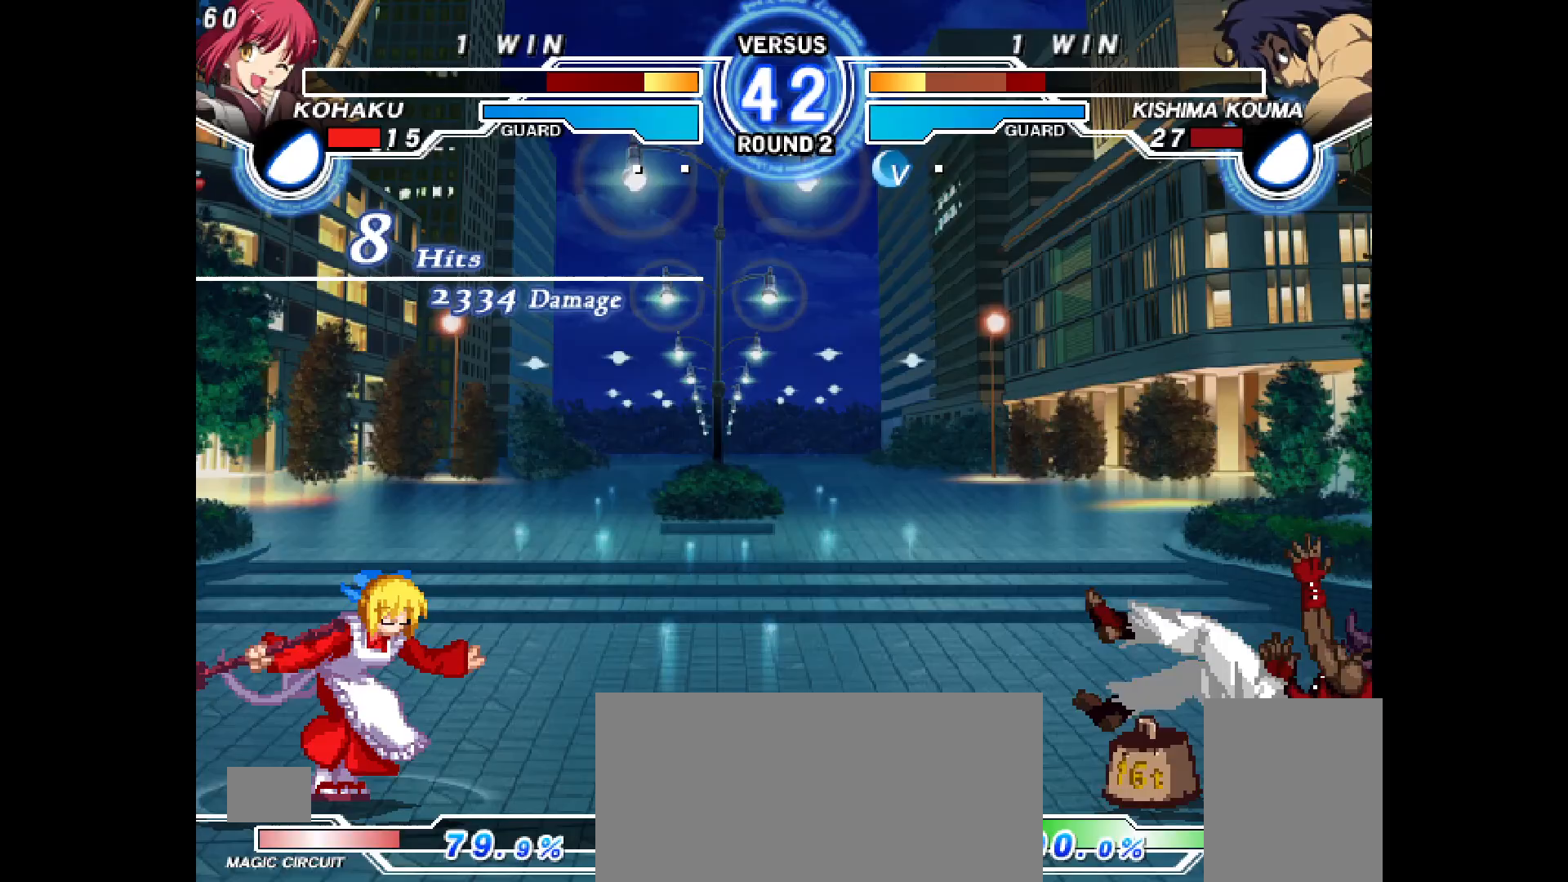
{"buttons": ["DPAD_RIGHT"], "events": [[83, "DPAD_RIGHT", "down"], [167, "DPAD_RIGHT", "up"], [233, "DPAD_RIGHT", "down"]]}
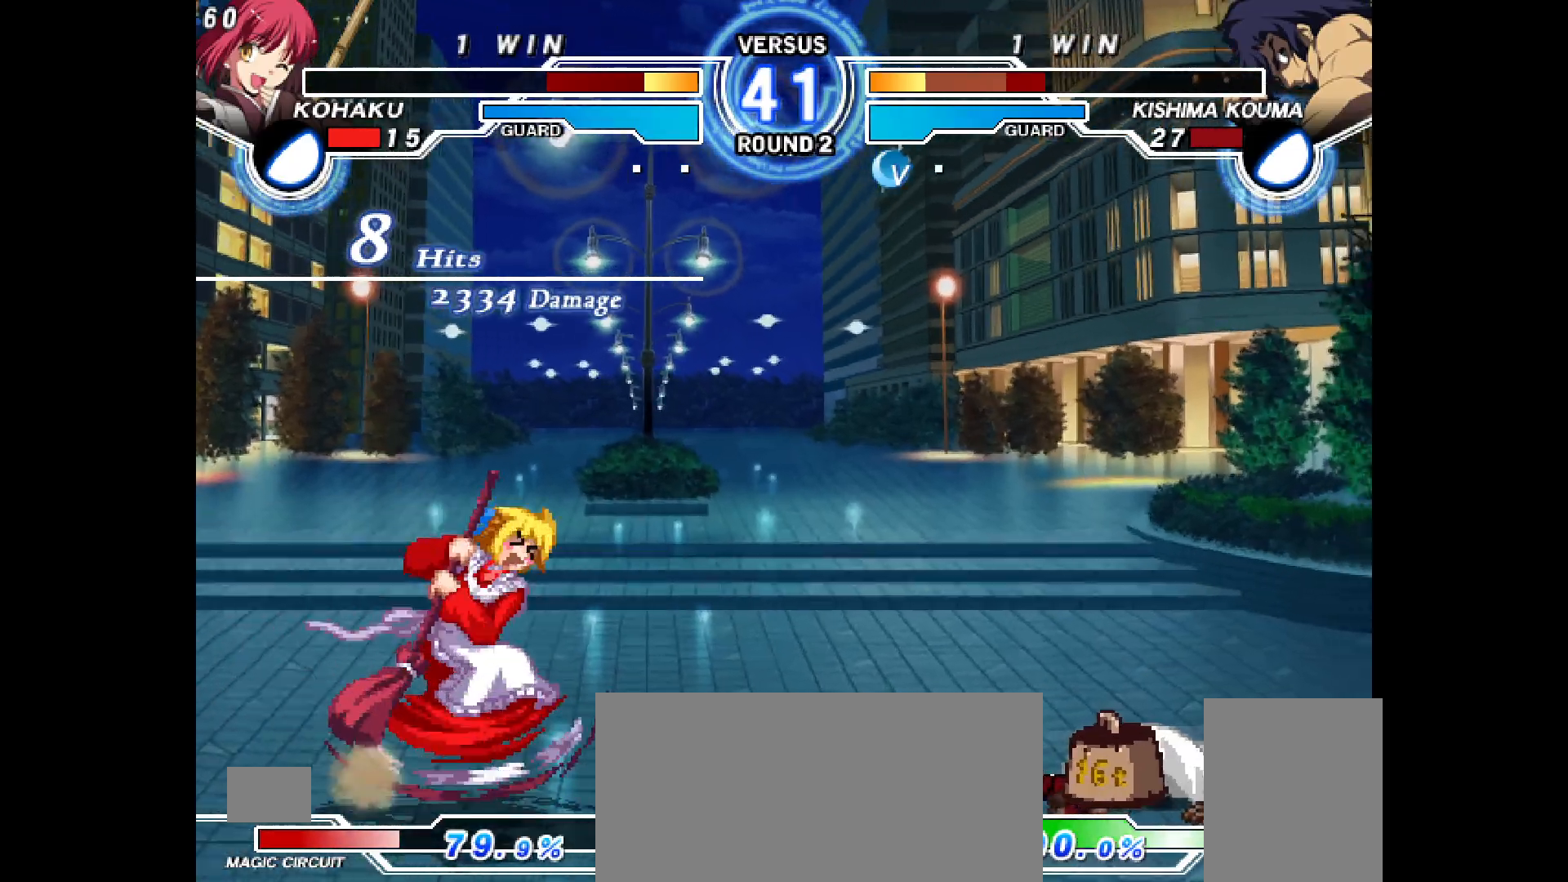
{"buttons": ["CROSS", "DPAD_DOWN", "DPAD_RIGHT"], "events": [[233, "TRIANGLE", "down"], [250, "TRIANGLE", "up"], [267, "TRIANGLE", "down"], [283, "TRIANGLE", "up"], [333, "DPAD_DOWN", "down"], [367, "CROSS", "down"], [417, "CROSS", "up"], [500, "CROSS", "down"]]}
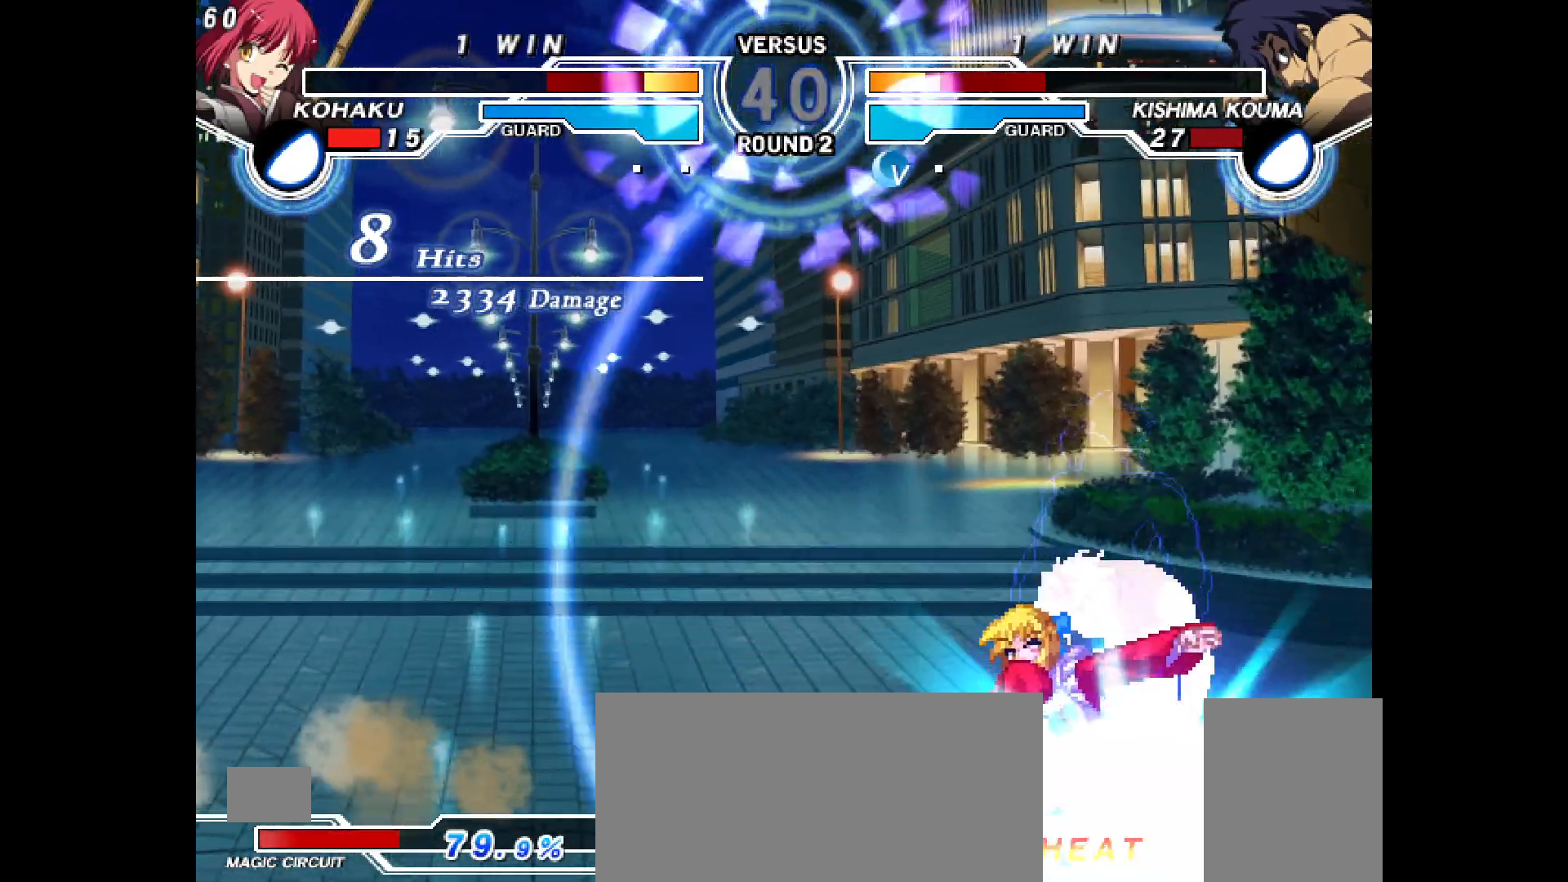
{"buttons": [], "events": [[67, "CROSS", "up"], [217, "CROSS", "down"], [267, "CROSS", "up"], [300, "DPAD_DOWN", "up"], [317, "DPAD_RIGHT", "up"], [417, "R2", "down"], [467, "R2", "up"]]}
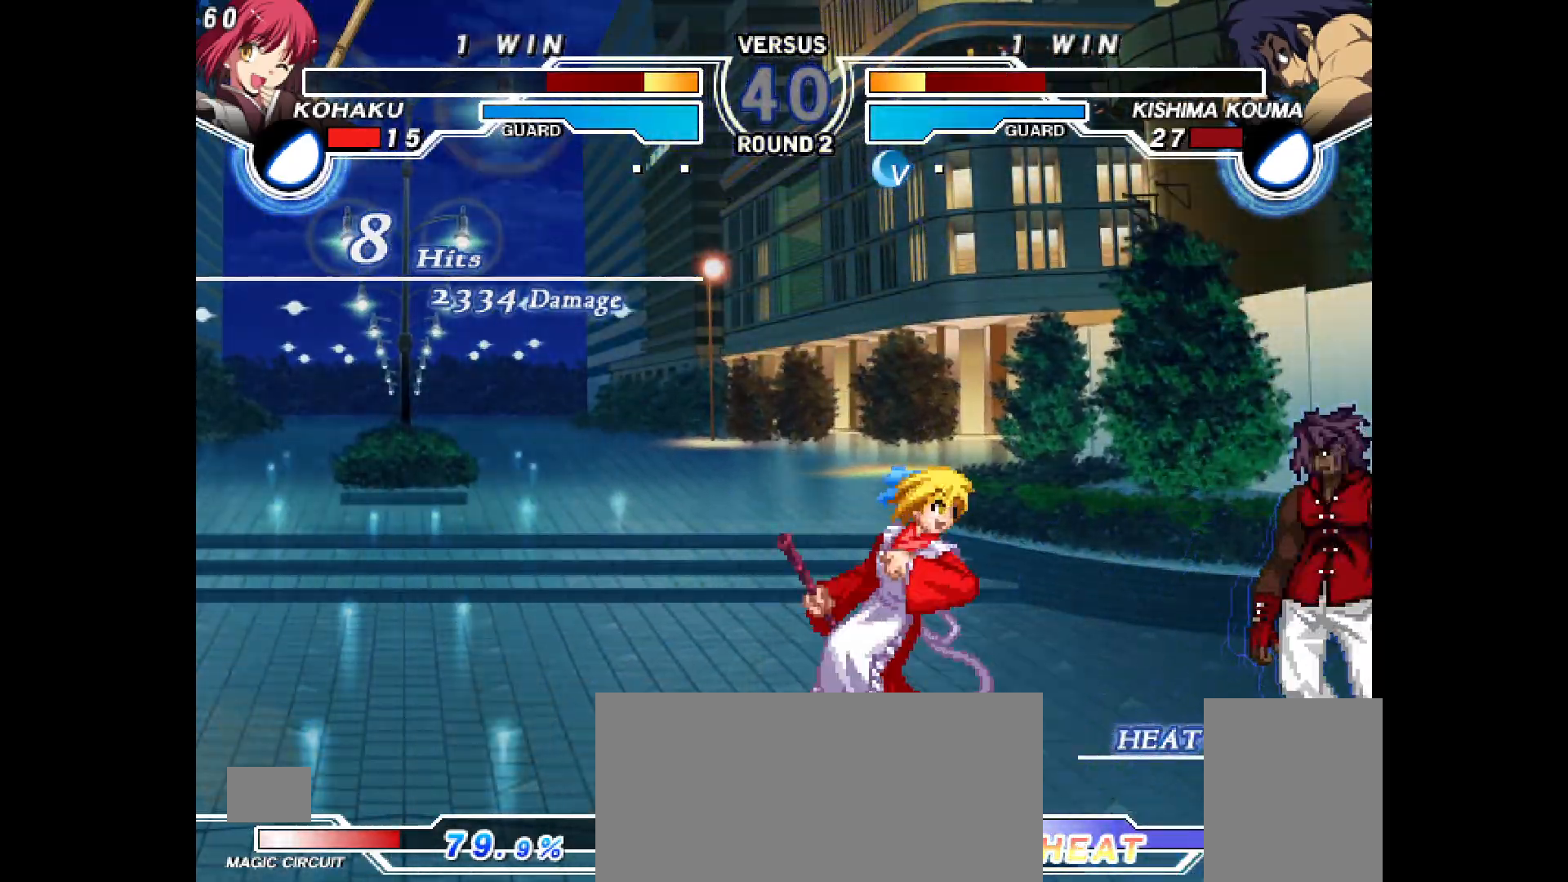
{"buttons": ["CIRCLE", "TRIANGLE", "DPAD_DOWN"], "events": [[150, "CIRCLE", "down"], [467, "TRIANGLE", "down"], [483, "DPAD_DOWN", "down"]]}
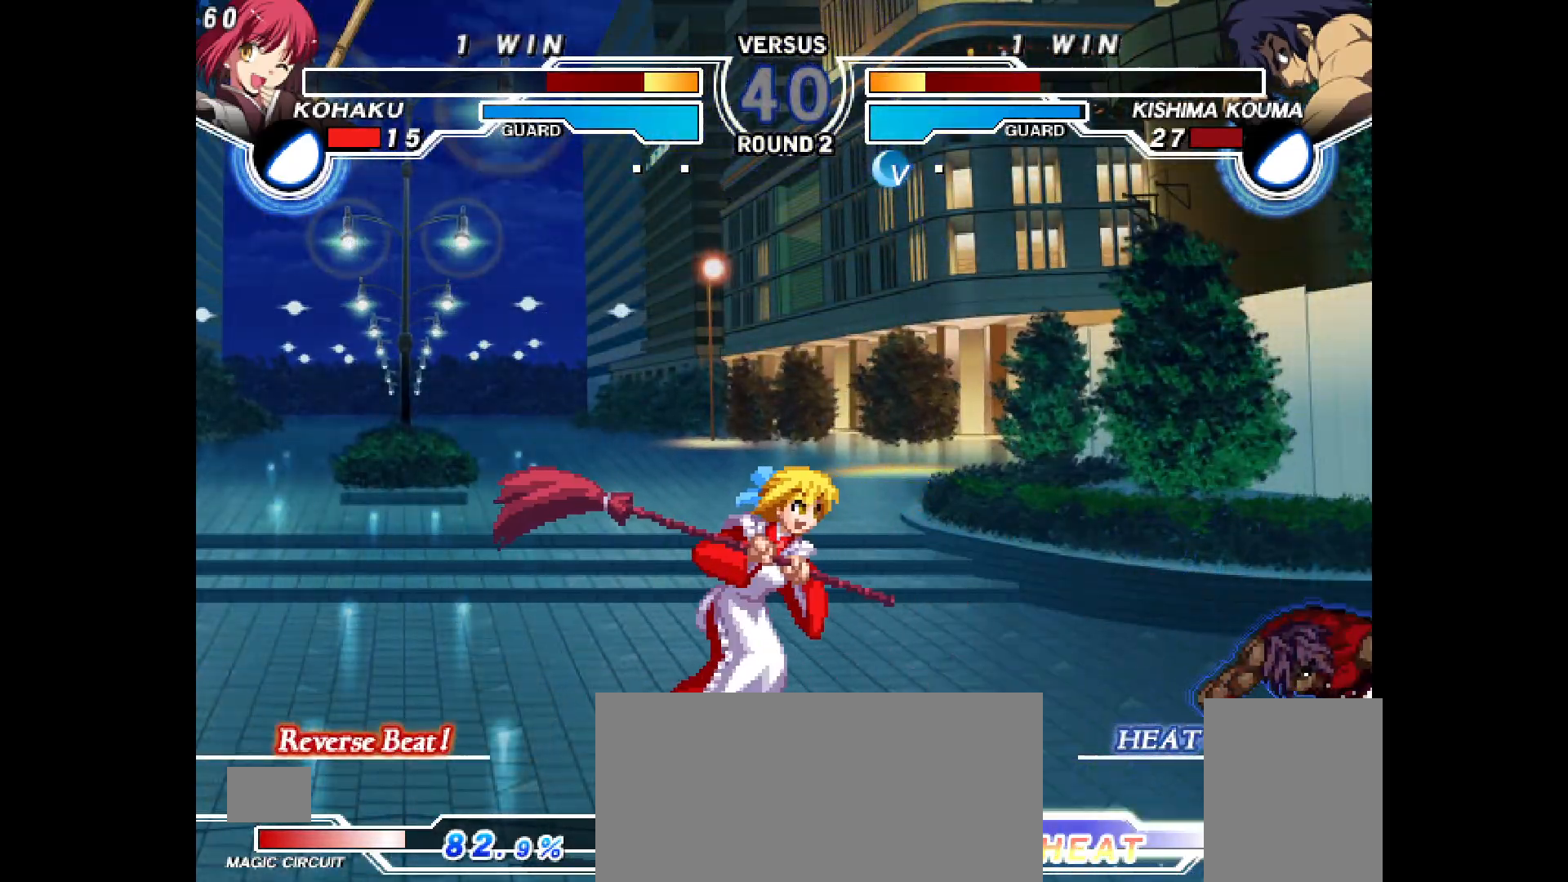
{"buttons": [], "events": [[17, "R1", "down"], [17, "TRIANGLE", "up"], [33, "R1", "up"], [83, "CIRCLE", "up"], [183, "R2", "down"], [233, "R2", "up"], [283, "R1", "down"], [417, "DPAD_DOWN", "up"], [500, "R1", "up"]]}
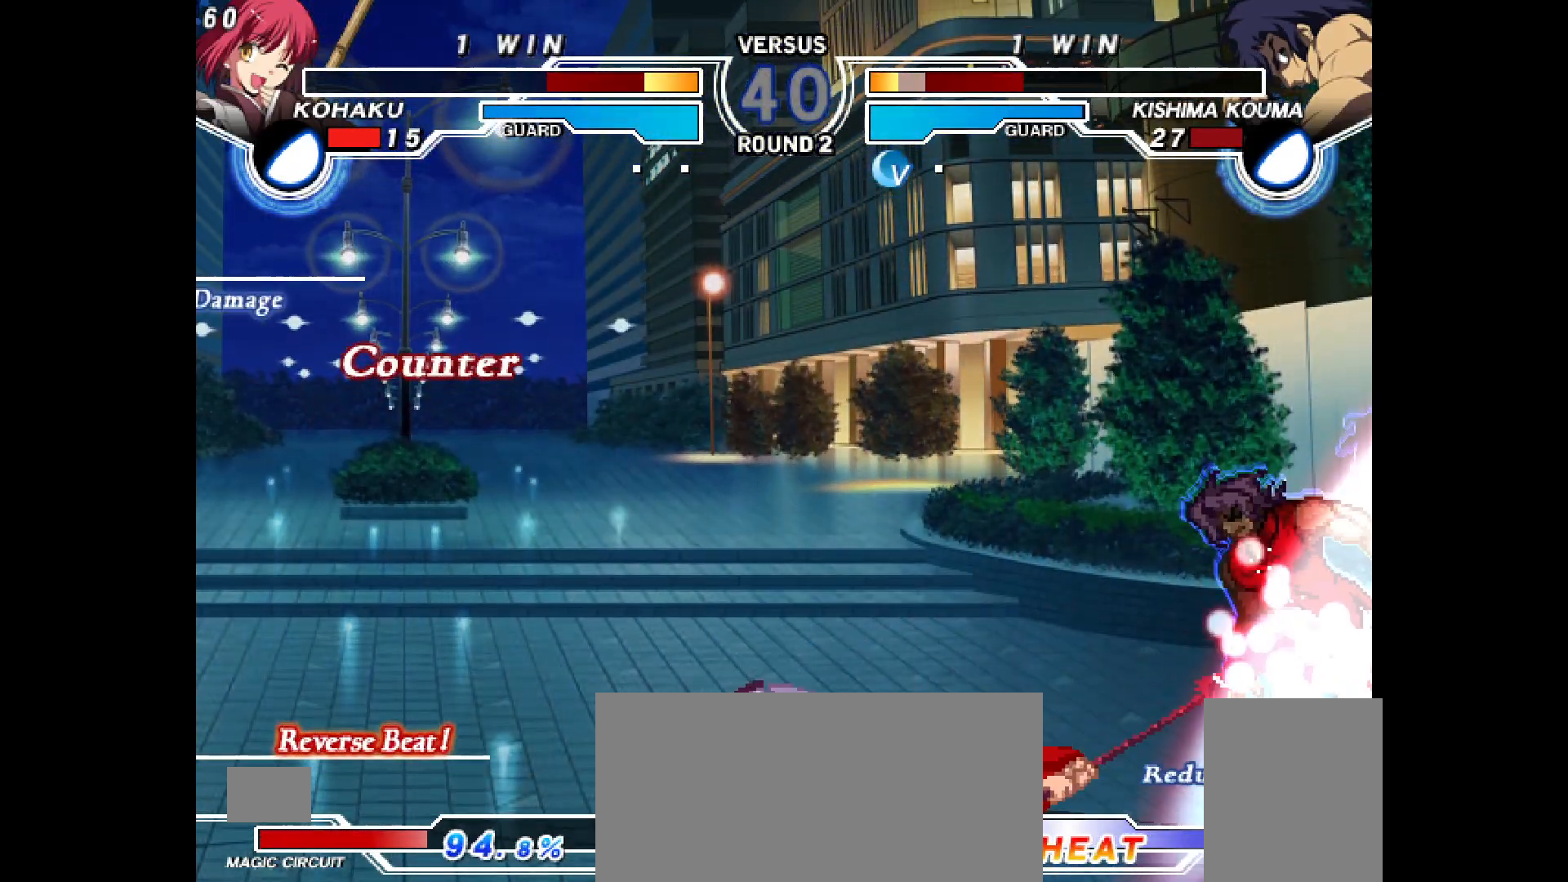
{"buttons": ["DPAD_RIGHT"], "events": [[17, "R1", "down"], [50, "TRIANGLE", "down"], [83, "TRIANGLE", "up"], [100, "CROSS", "down"], [133, "R1", "up"], [150, "CROSS", "up"], [250, "DPAD_RIGHT", "down"], [300, "DPAD_RIGHT", "up"], [367, "DPAD_RIGHT", "down"]]}
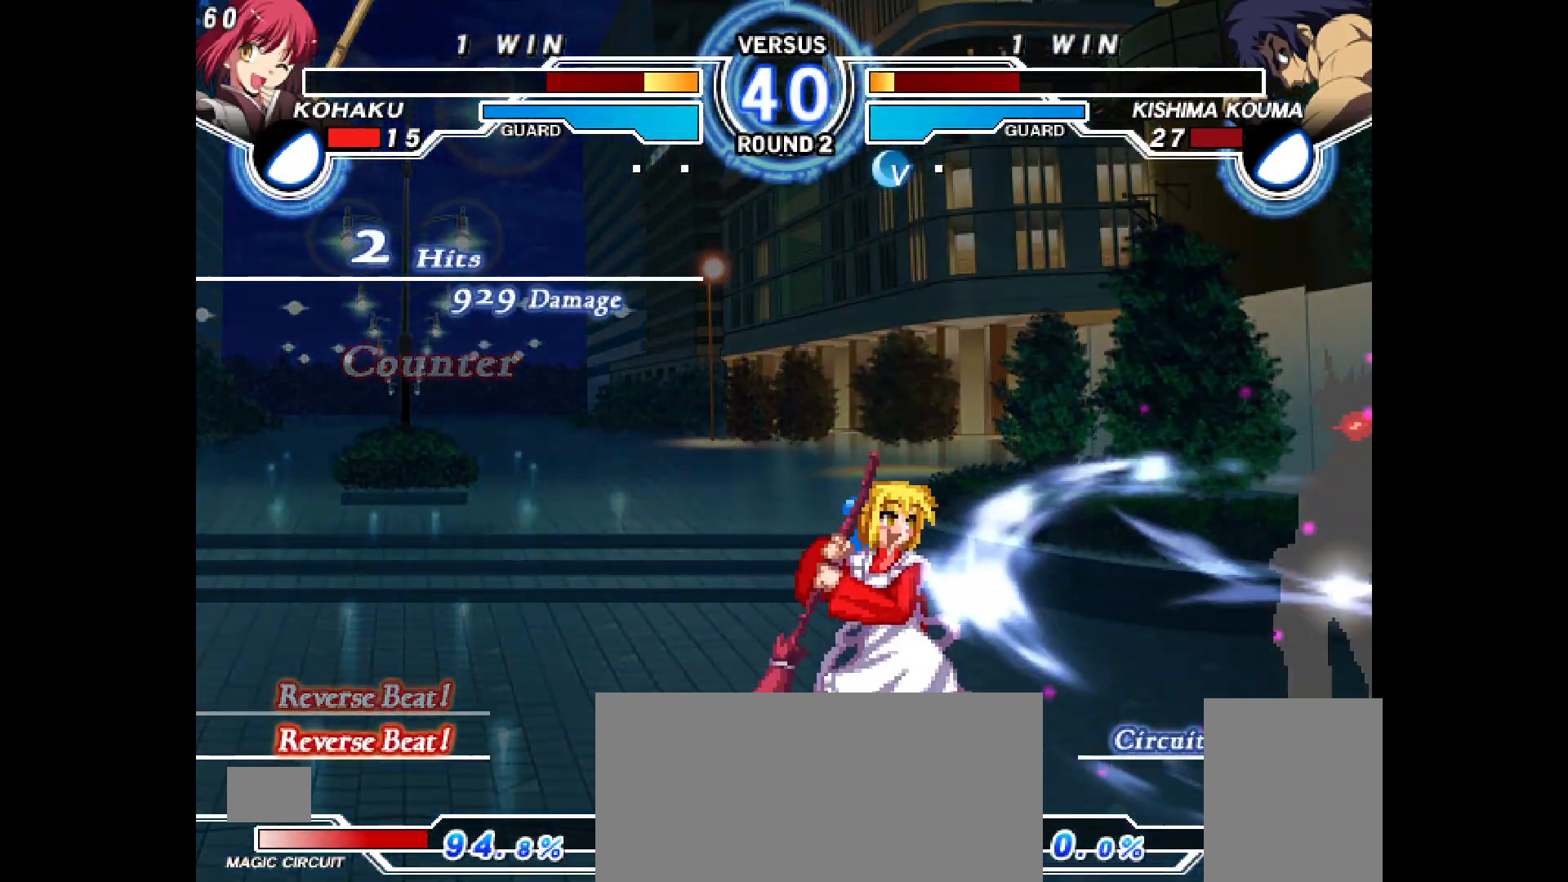
{"buttons": ["DPAD_LEFT"], "events": [[133, "DPAD_DOWN", "down"], [167, "DPAD_RIGHT", "up"], [233, "DPAD_LEFT", "down"], [267, "DPAD_DOWN", "up"], [267, "R2", "down"], [333, "R2", "up"]]}
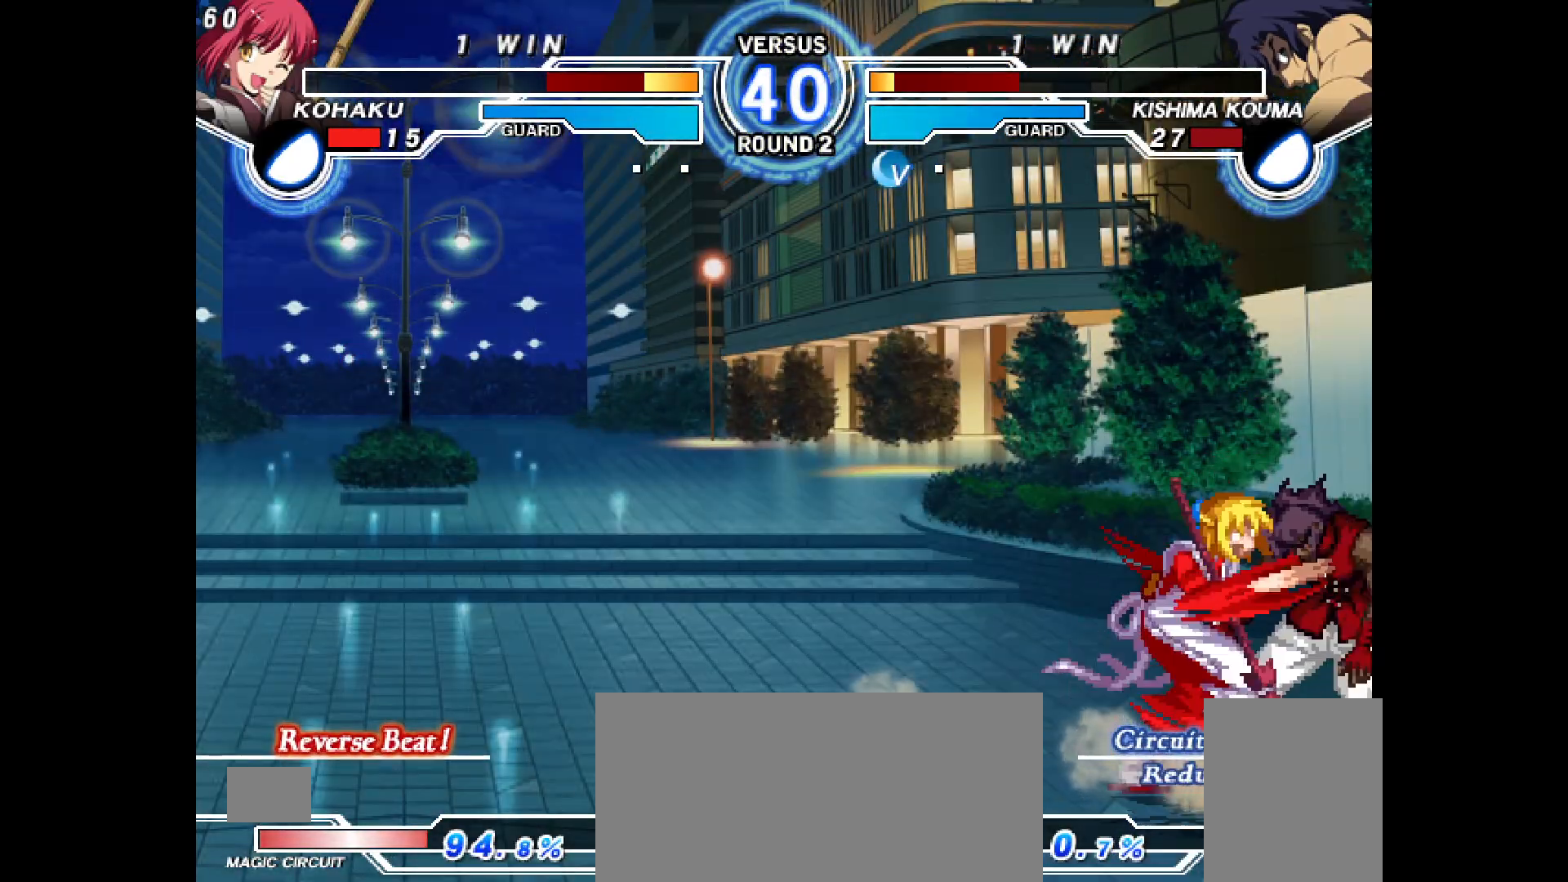
{"buttons": [], "events": [[117, "DPAD_LEFT", "up"], [233, "DPAD_DOWN", "down"], [383, "CROSS", "down"], [433, "CROSS", "up"], [450, "DPAD_DOWN", "up"]]}
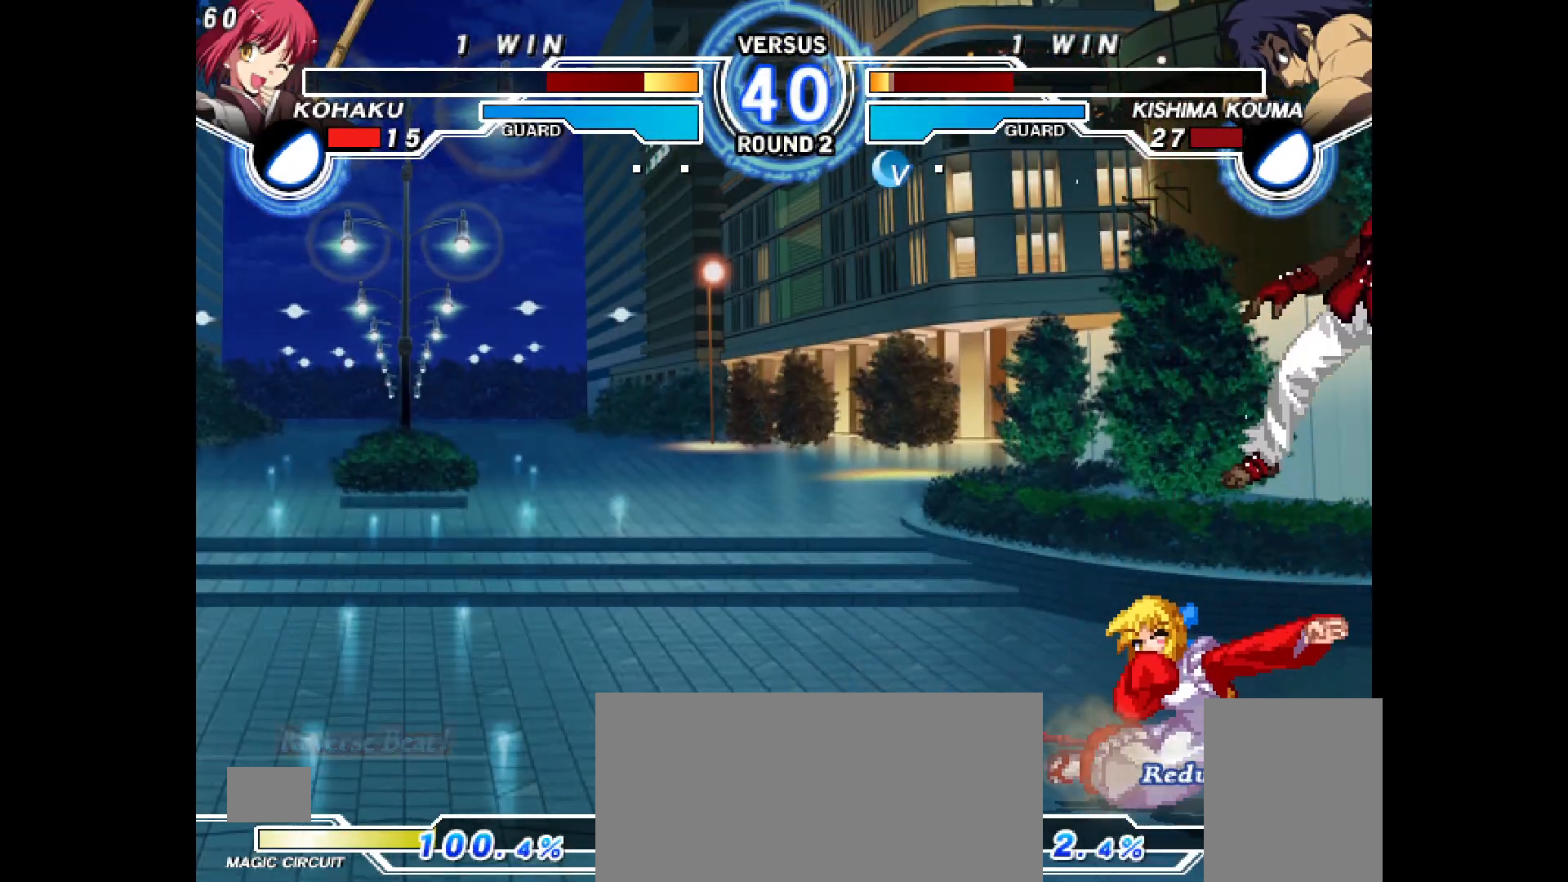
{"buttons": [], "events": [[83, "CIRCLE", "down"], [417, "CIRCLE", "up"]]}
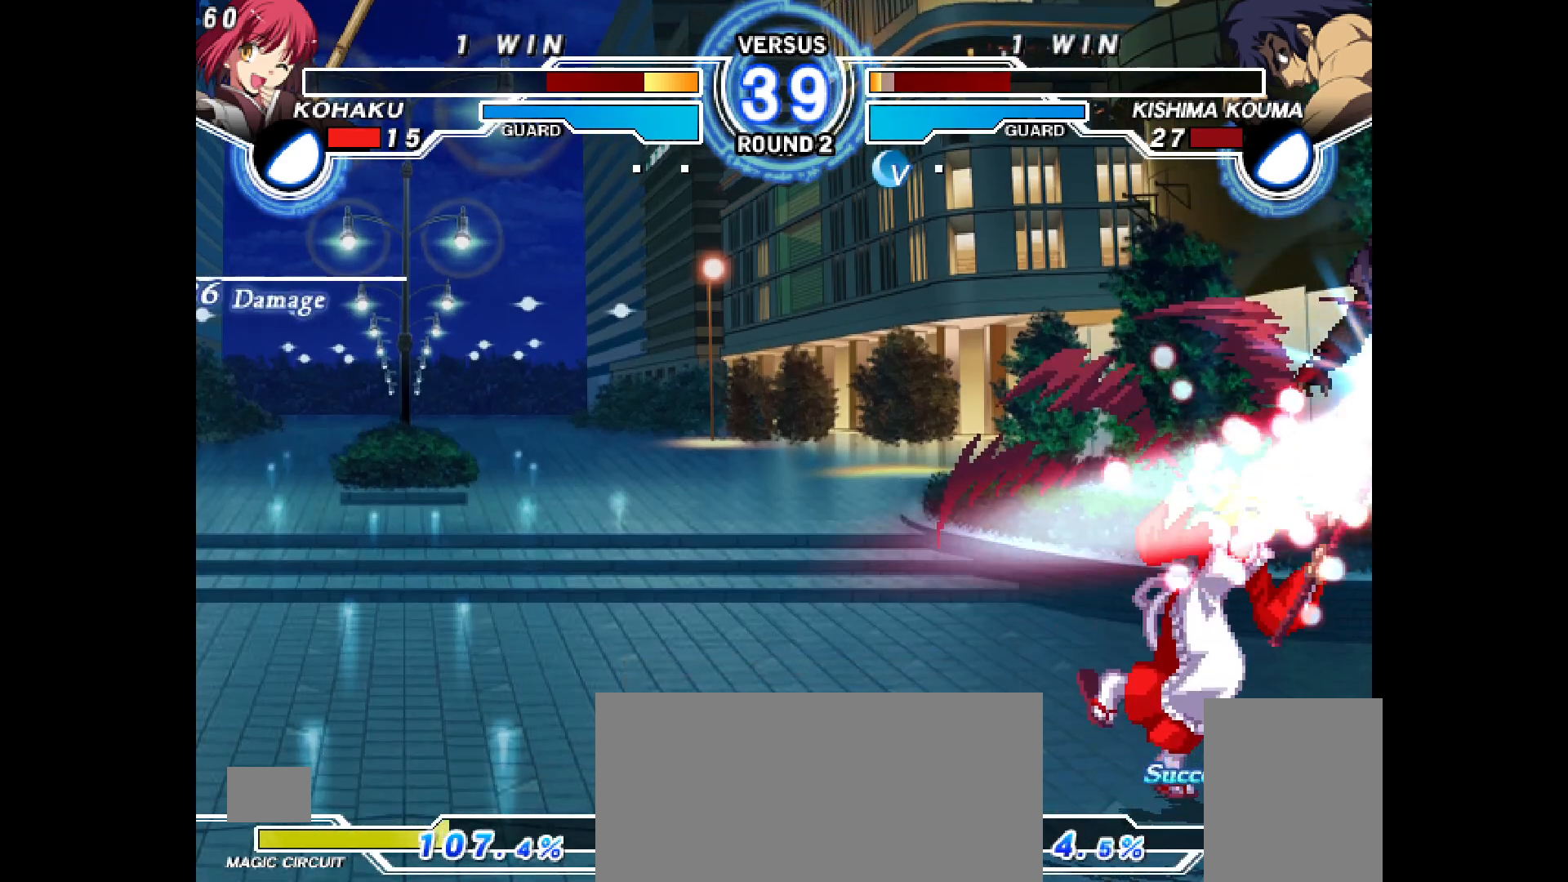
{"buttons": [], "events": [[167, "DPAD_DOWN", "down"], [217, "DPAD_RIGHT", "down"], [267, "DPAD_DOWN", "up"], [300, "CIRCLE", "down"], [350, "CIRCLE", "up"], [350, "DPAD_RIGHT", "up"]]}
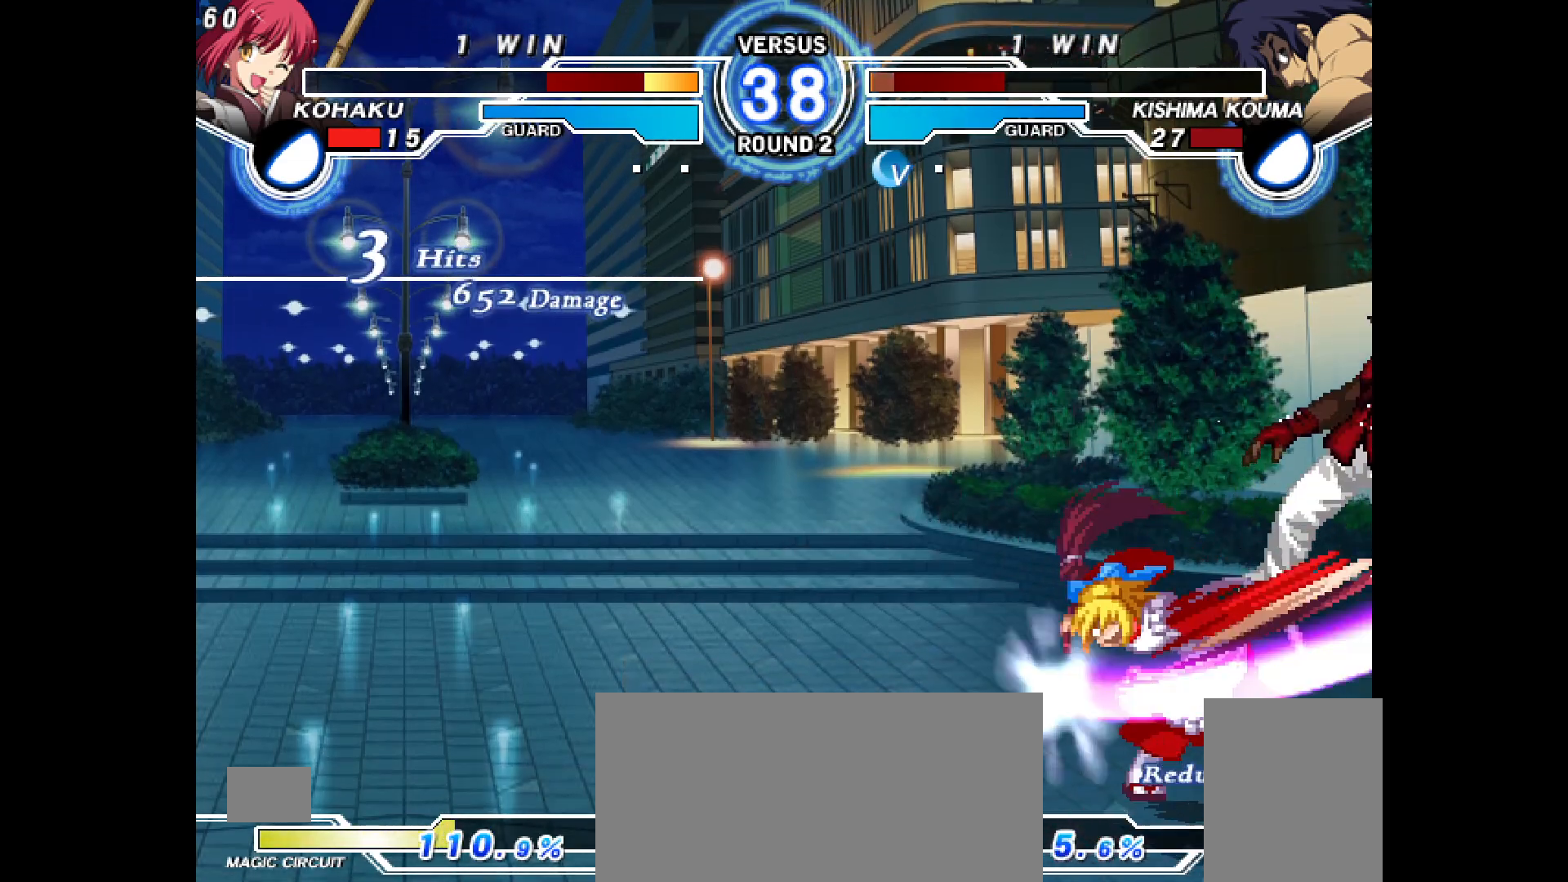
{"buttons": [], "events": []}
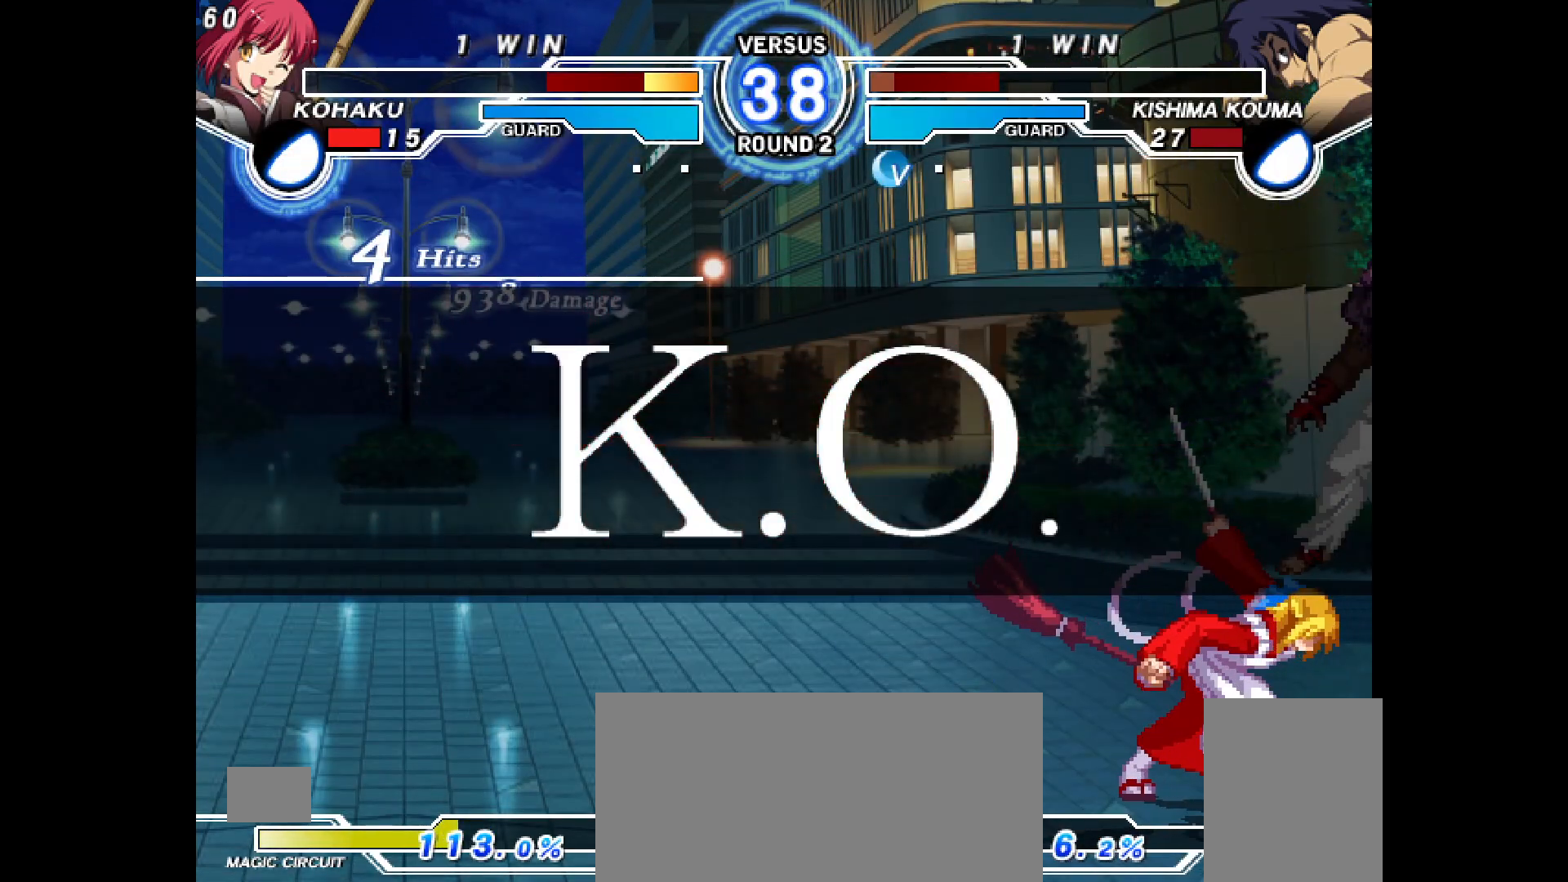
{"buttons": [], "events": []}